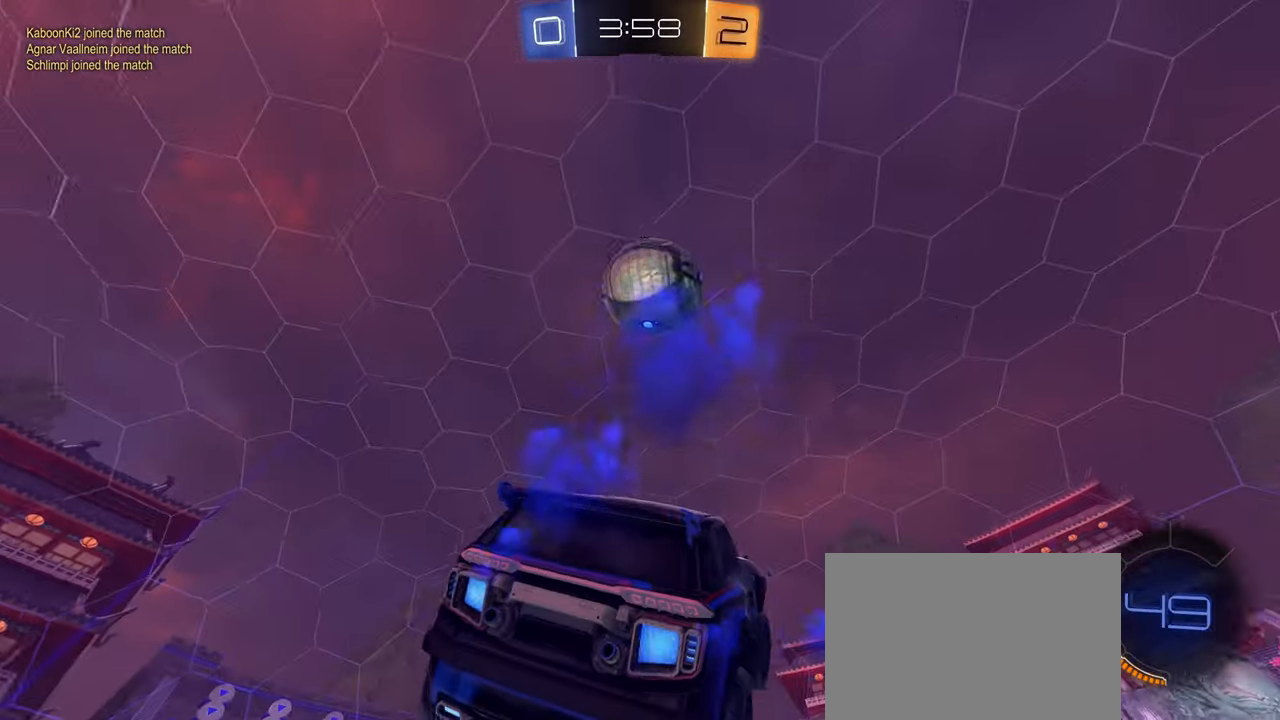
Gameplay with a controller (PlayStation layout); each line is a JSON object with the inputs held at the frame after it. "events" lists button and stick changes between this image and that frame as [ms after this image, input, new state], when the widget could be followed in between.
{"buttons": ["TRIANGLE", "L1"], "left_stick": "down-right", "right_stick": "center", "events": [[133, "L1", "up"], [200, "L1", "down"], [283, "CIRCLE", "up"], [417, "TRIANGLE", "down"], [417, "left_stick", "down-right"]]}
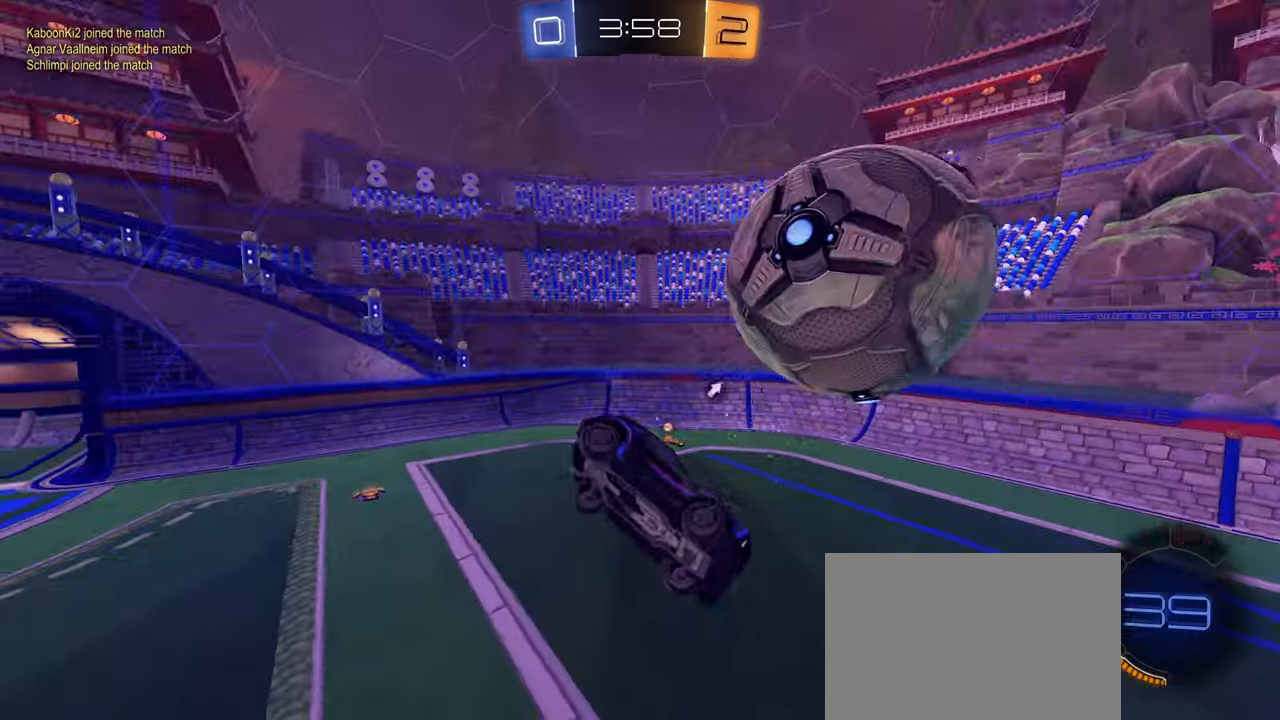
{"buttons": ["L1"], "left_stick": "up", "right_stick": "center", "events": [[17, "TRIANGLE", "up"], [383, "left_stick", "up"]]}
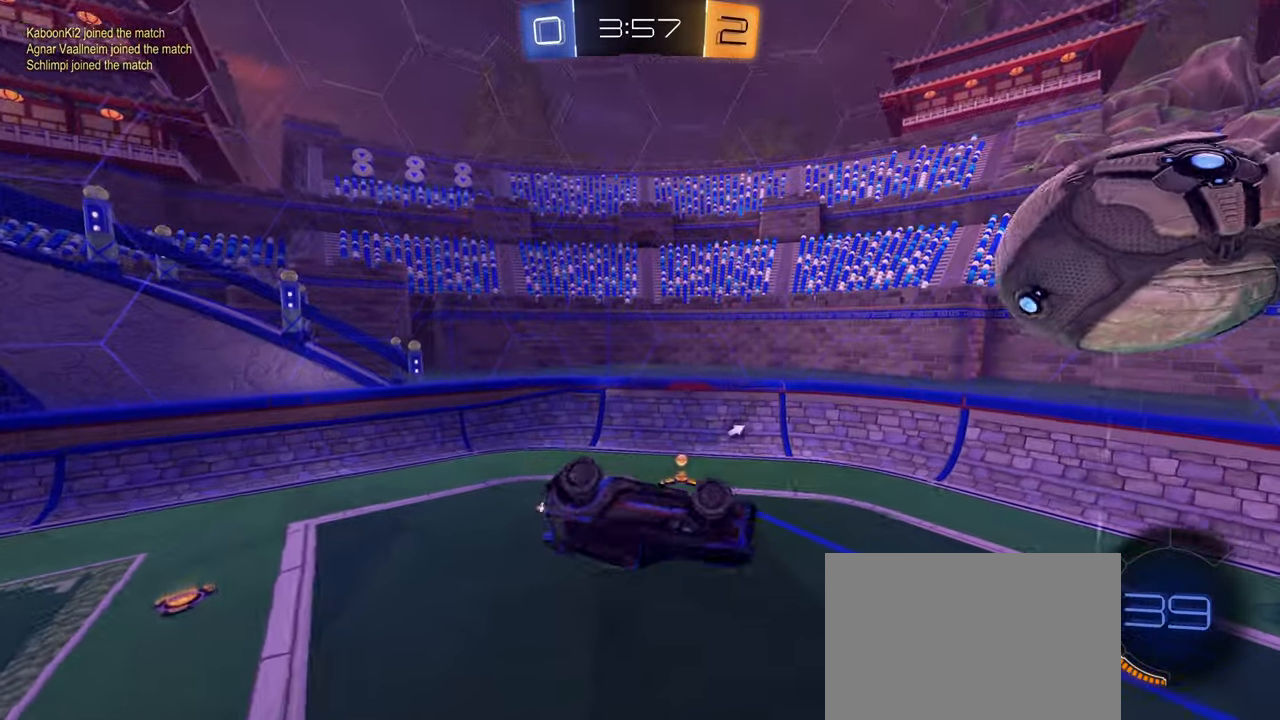
{"buttons": ["CIRCLE", "R1"], "left_stick": "center", "right_stick": "center", "events": [[133, "left_stick", "up-left"], [317, "CIRCLE", "down"], [317, "L1", "up"], [433, "left_stick", "center"], [450, "R1", "down"]]}
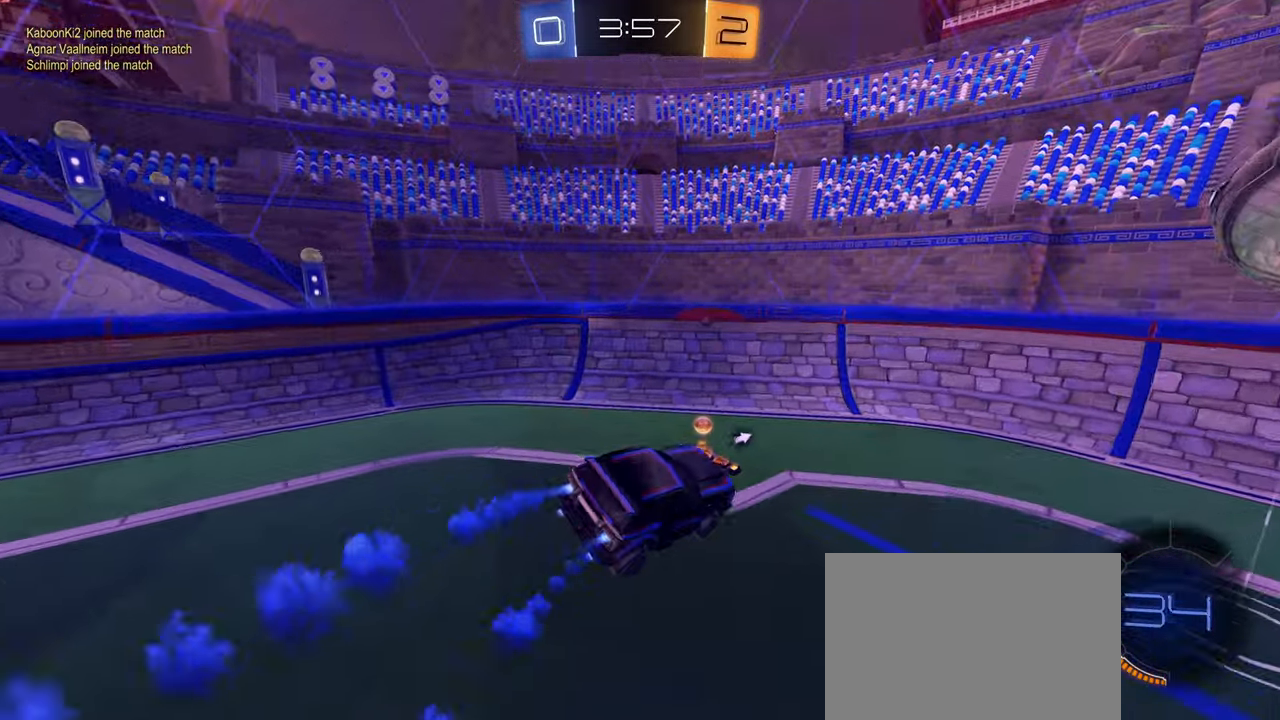
{"buttons": ["L1", "R2"], "left_stick": "left", "right_stick": "center", "events": [[83, "R1", "up"], [100, "left_stick", "down-left"], [117, "L1", "down"], [250, "L1", "up"], [250, "R2", "down"], [250, "left_stick", "left"], [267, "CIRCLE", "up"], [317, "TRIANGLE", "down"], [450, "TRIANGLE", "up"], [500, "L1", "down"]]}
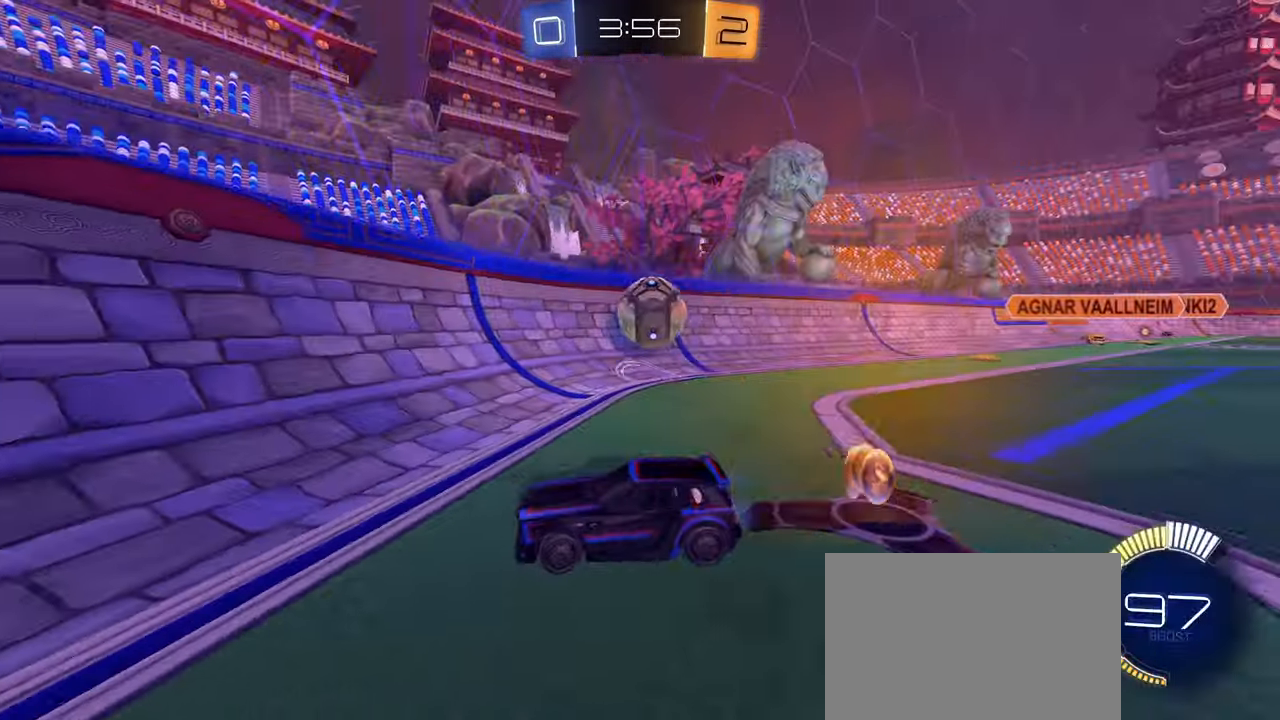
{"buttons": ["L1", "R2"], "left_stick": "left", "right_stick": "center", "events": [[150, "L1", "up"], [417, "L1", "down"]]}
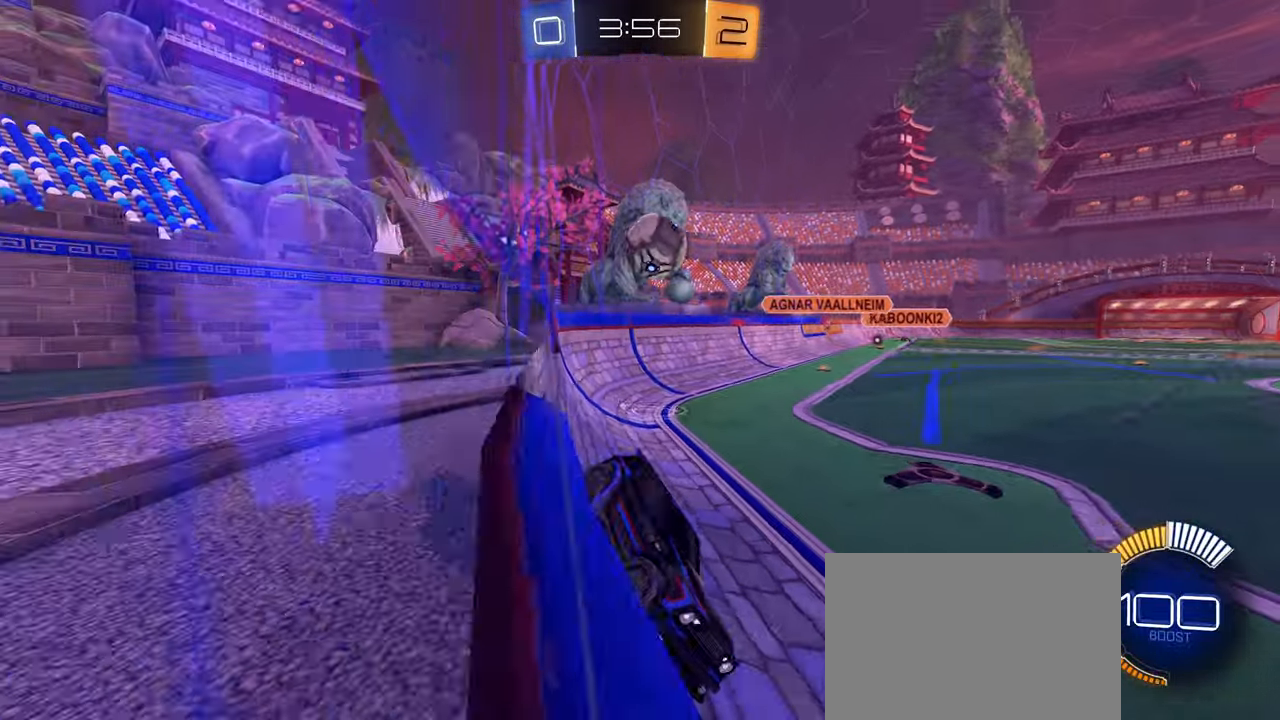
{"buttons": ["L2"], "left_stick": "right", "right_stick": "center", "events": [[217, "L2", "down"], [217, "R2", "up"], [283, "L1", "up"], [283, "left_stick", "right"]]}
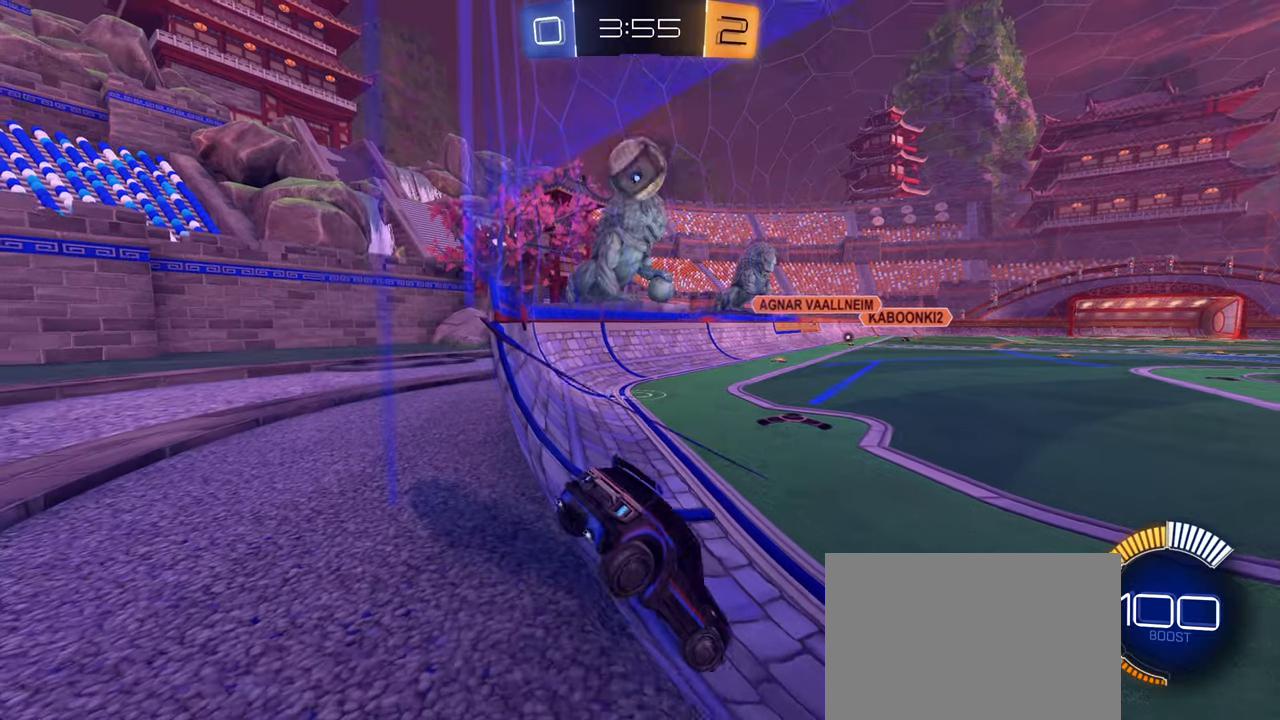
{"buttons": ["L2"], "left_stick": "left", "right_stick": "center", "events": [[250, "left_stick", "left"]]}
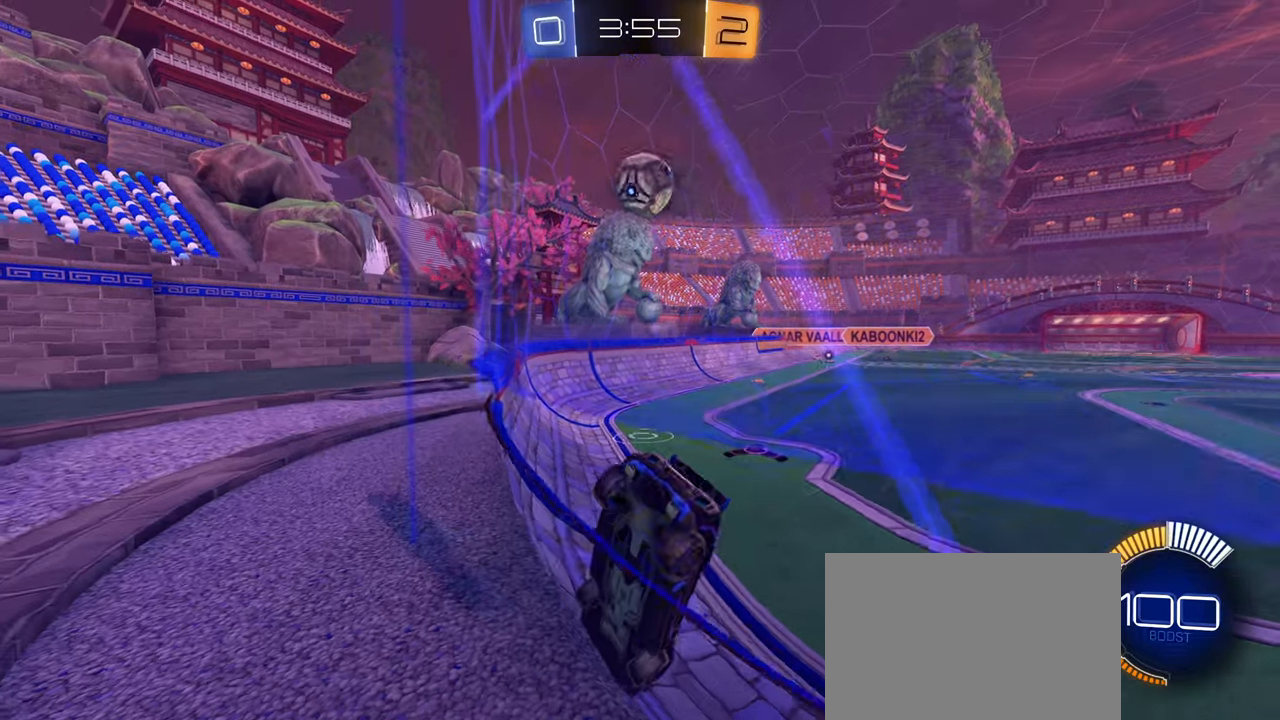
{"buttons": ["L2", "R2"], "left_stick": "center", "right_stick": "center", "events": [[34, "left_stick", "center"], [217, "L2", "up"], [234, "R2", "down"], [350, "L2", "down"], [417, "R2", "up"], [500, "R2", "down"]]}
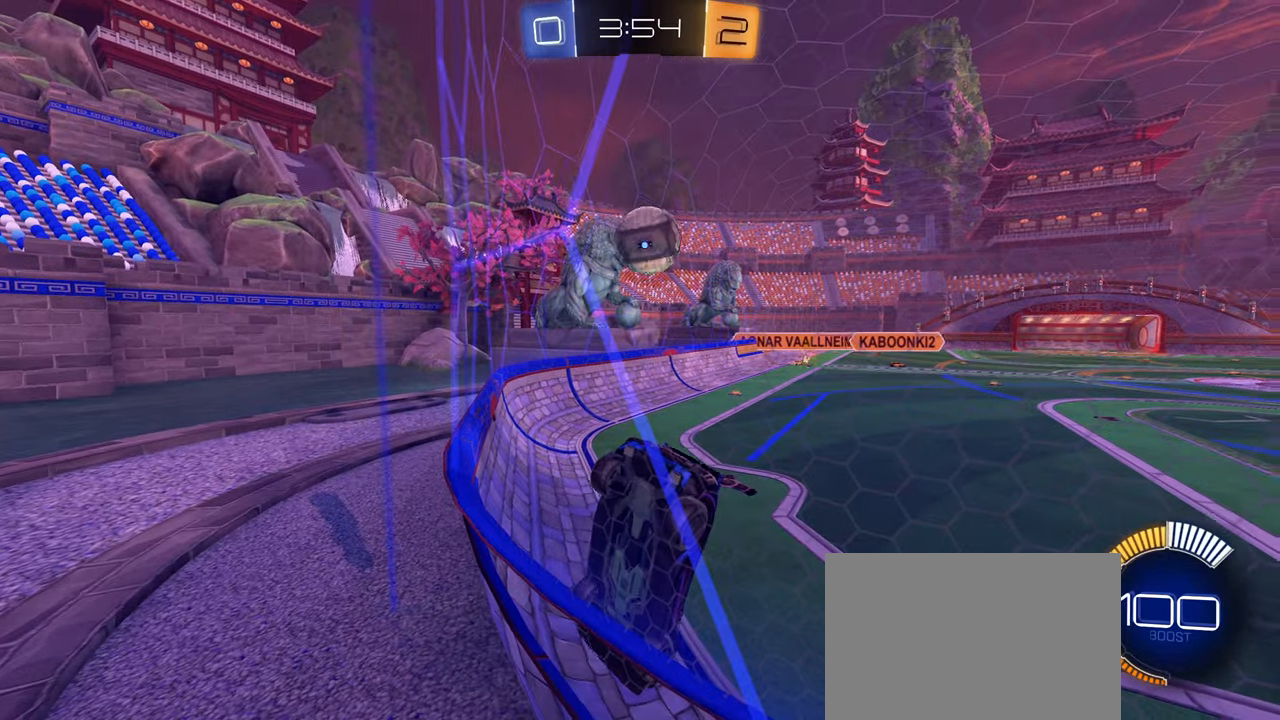
{"buttons": ["R2"], "left_stick": "center", "right_stick": "center", "events": [[17, "L2", "up"], [234, "left_stick", "left"], [334, "left_stick", "center"]]}
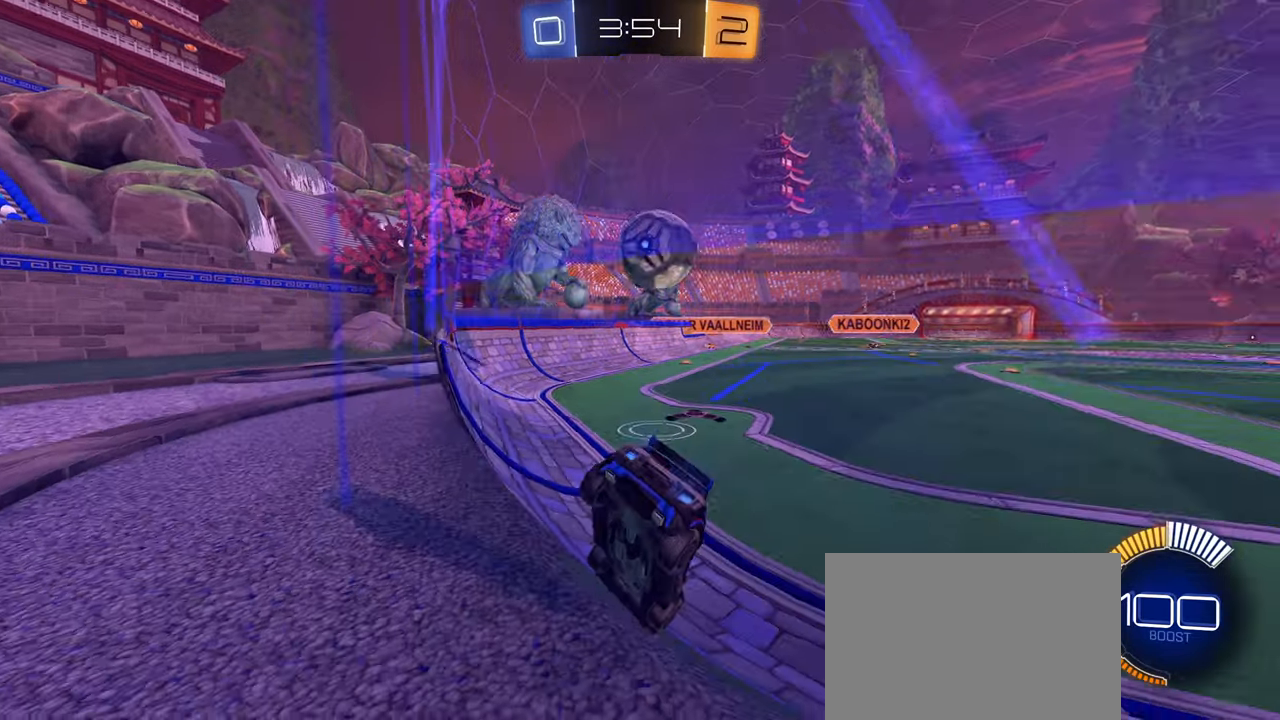
{"buttons": ["CROSS", "L2"], "left_stick": "down", "right_stick": "center", "events": [[334, "left_stick", "down-left"], [467, "CROSS", "down"], [467, "L2", "down"], [467, "left_stick", "down"], [484, "R2", "up"]]}
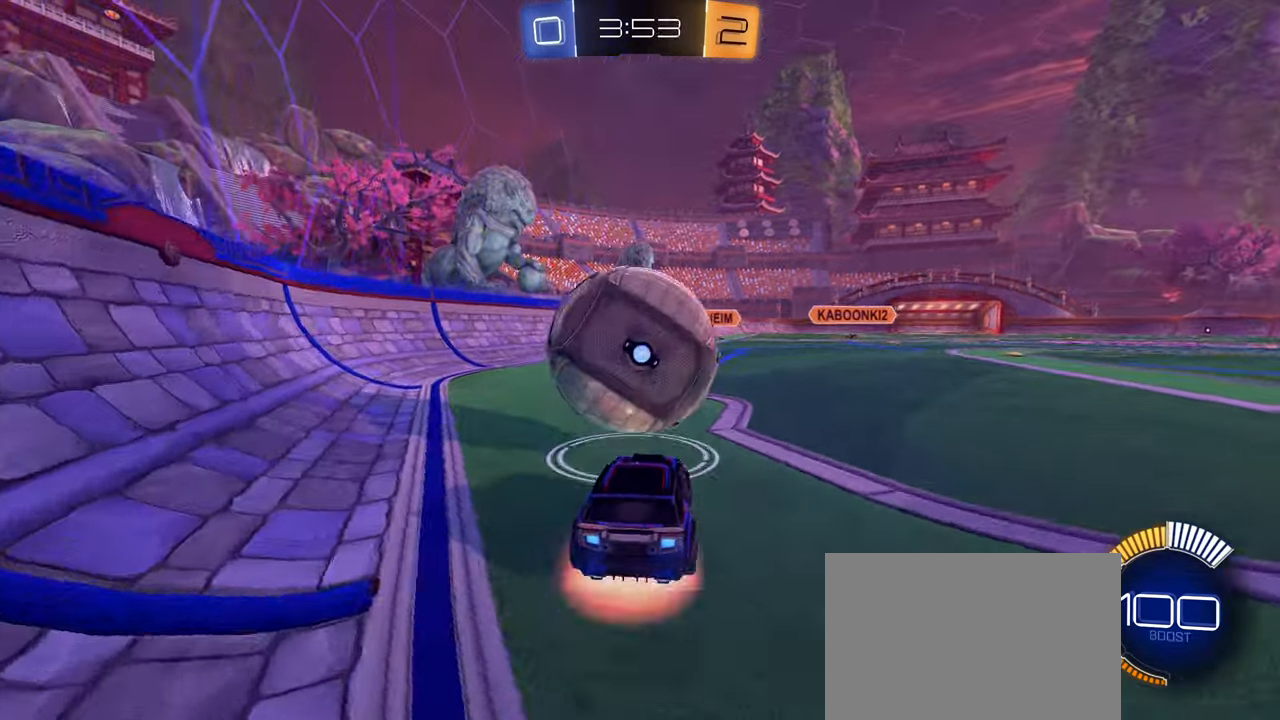
{"buttons": ["CIRCLE", "L1"], "left_stick": "right", "right_stick": "center", "events": [[100, "CROSS", "up"], [100, "left_stick", "center"], [167, "CROSS", "down"], [184, "L2", "up"], [250, "left_stick", "down-right"], [317, "CROSS", "up"], [450, "CIRCLE", "down"], [484, "L1", "down"], [484, "left_stick", "right"]]}
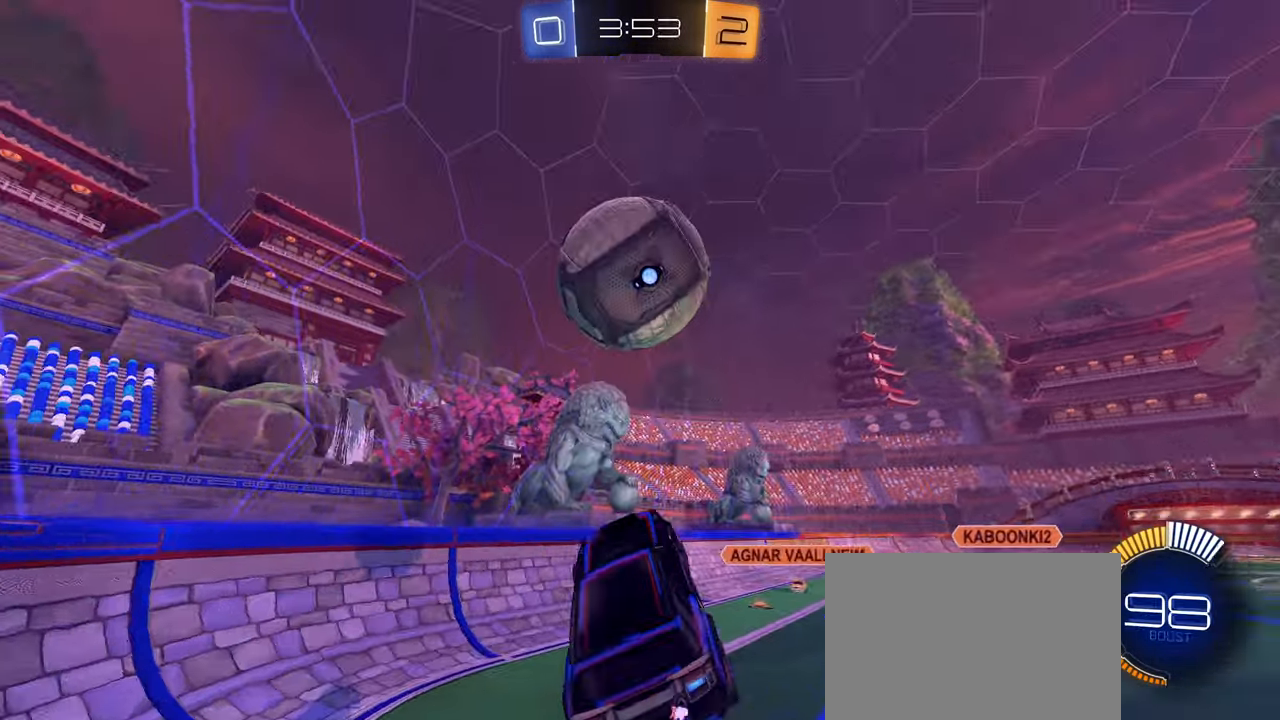
{"buttons": ["CIRCLE", "L1"], "left_stick": "center", "right_stick": "center", "events": [[267, "left_stick", "center"]]}
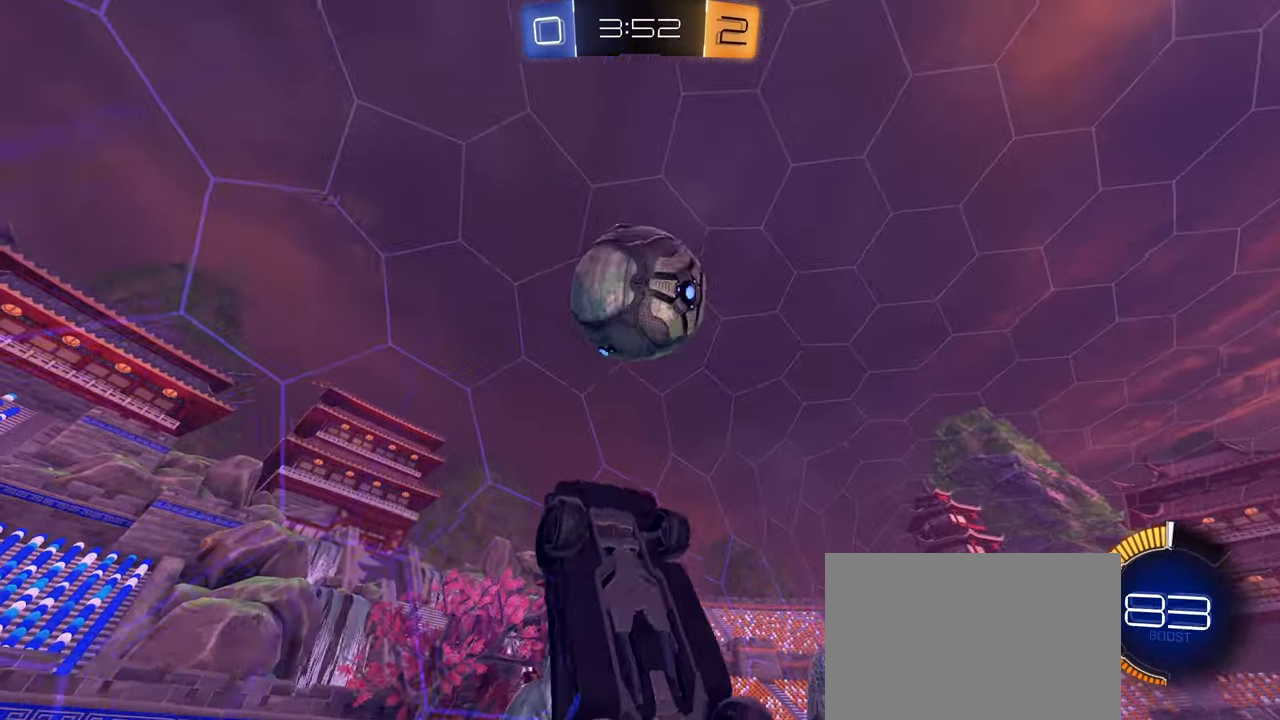
{"buttons": ["CIRCLE"], "left_stick": "down-right", "right_stick": "center", "events": [[50, "left_stick", "up-right"], [100, "left_stick", "down-left"], [250, "left_stick", "down"], [434, "L1", "up"], [467, "left_stick", "down-right"]]}
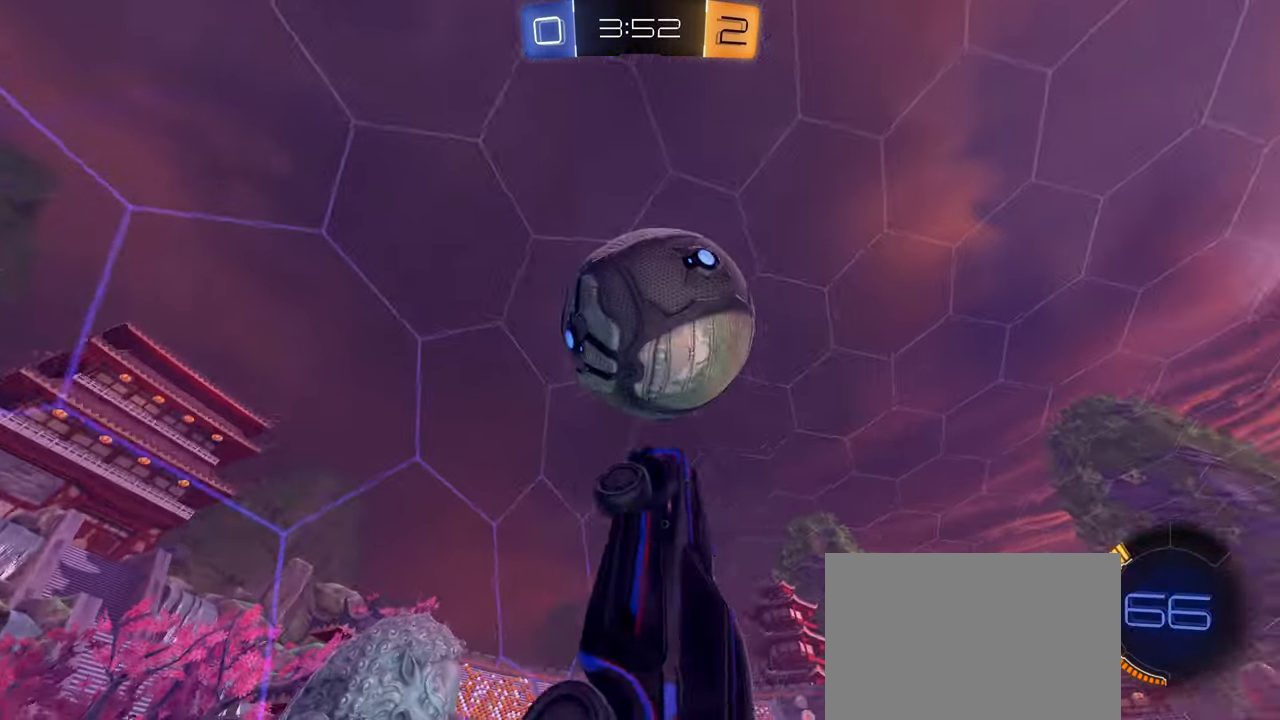
{"buttons": ["L1"], "left_stick": "down", "right_stick": "center", "events": [[17, "left_stick", "right"], [184, "L1", "down"], [184, "left_stick", "up"], [317, "CIRCLE", "up"], [367, "left_stick", "left"], [467, "left_stick", "down"]]}
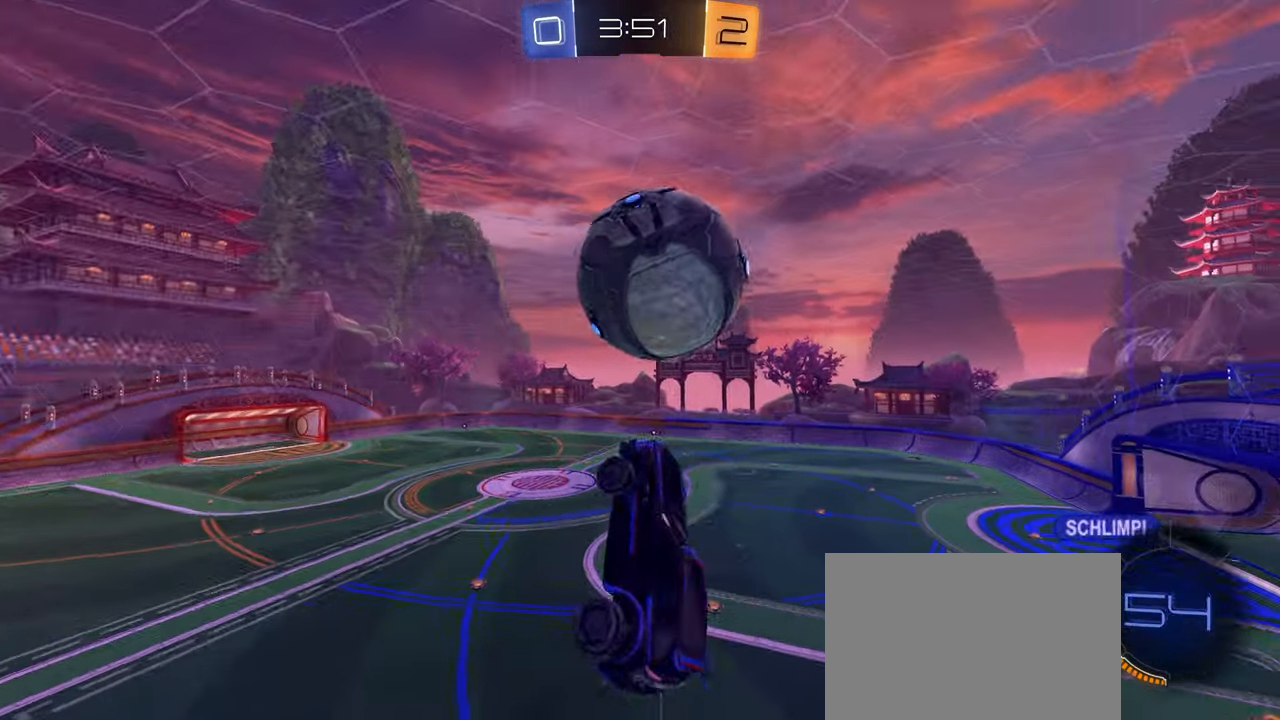
{"buttons": ["L1"], "left_stick": "down-right", "right_stick": "center", "events": [[34, "left_stick", "down-right"]]}
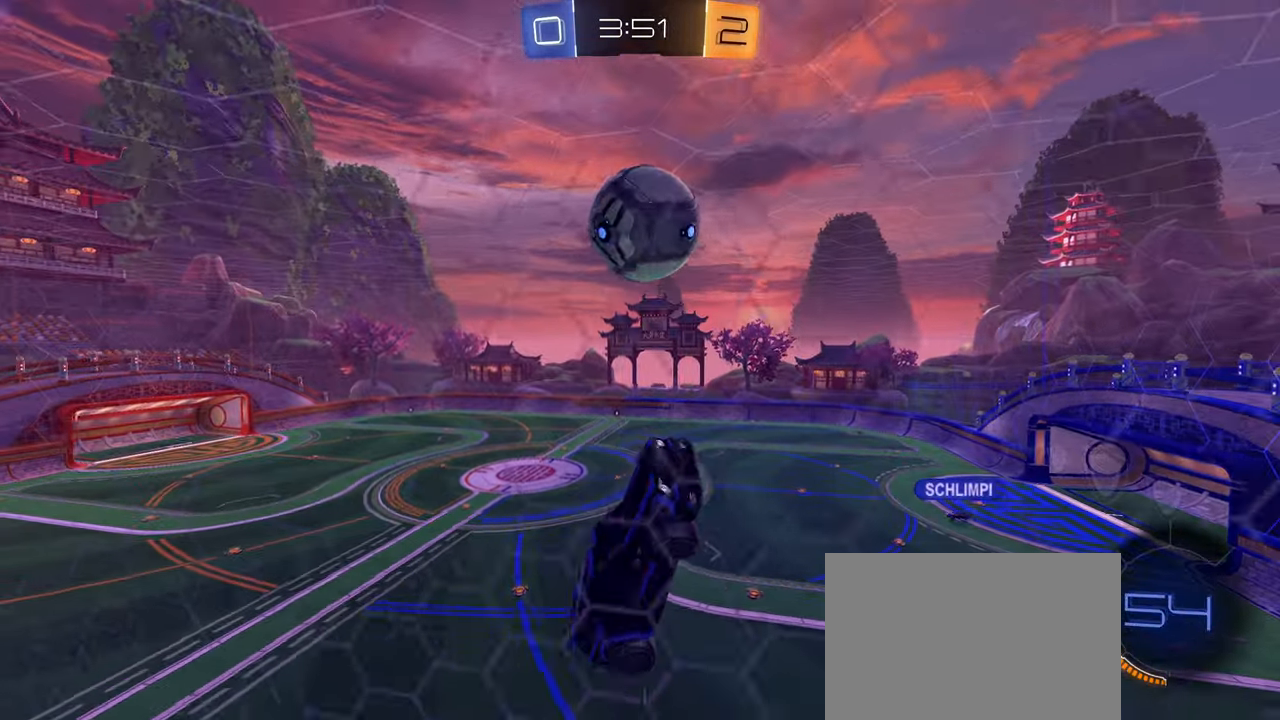
{"buttons": [], "left_stick": "right", "right_stick": "center", "events": [[50, "CIRCLE", "down"], [200, "L1", "up"], [234, "R1", "down"], [384, "CIRCLE", "up"], [400, "R1", "up"], [433, "left_stick", "right"]]}
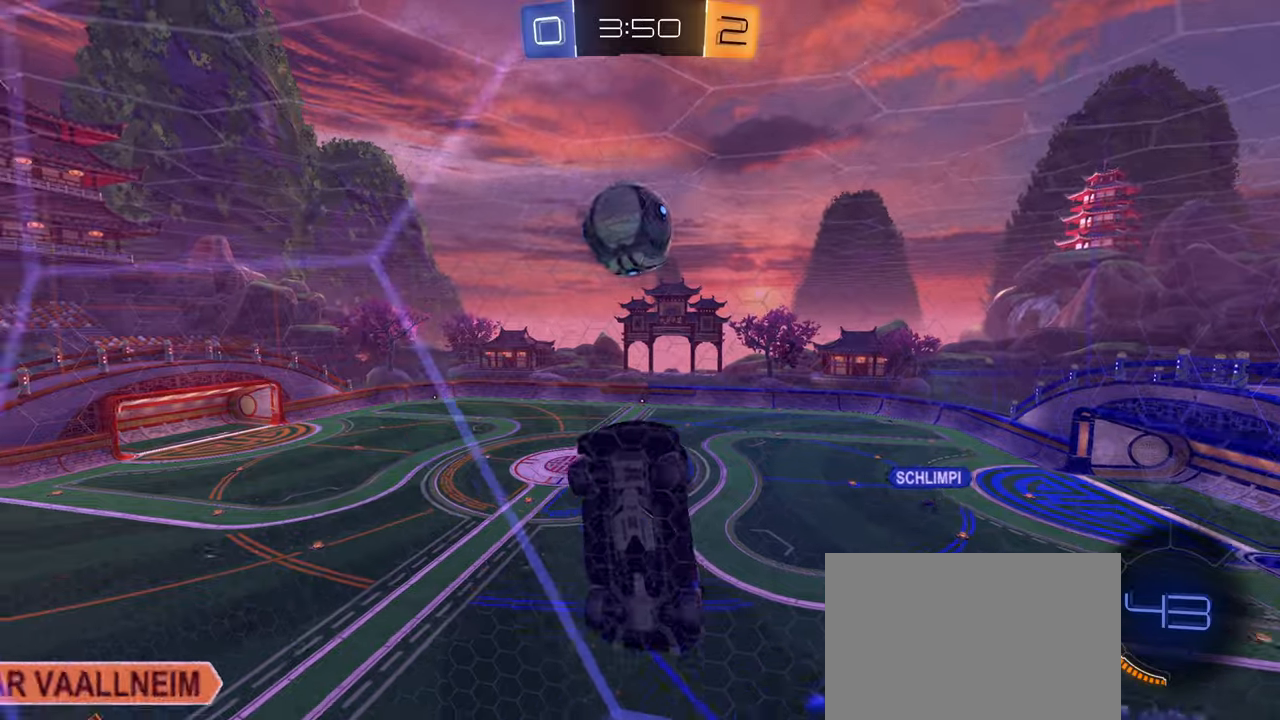
{"buttons": ["R2"], "left_stick": "right", "right_stick": "center", "events": [[100, "R2", "down"], [216, "L1", "down"], [316, "L1", "up"]]}
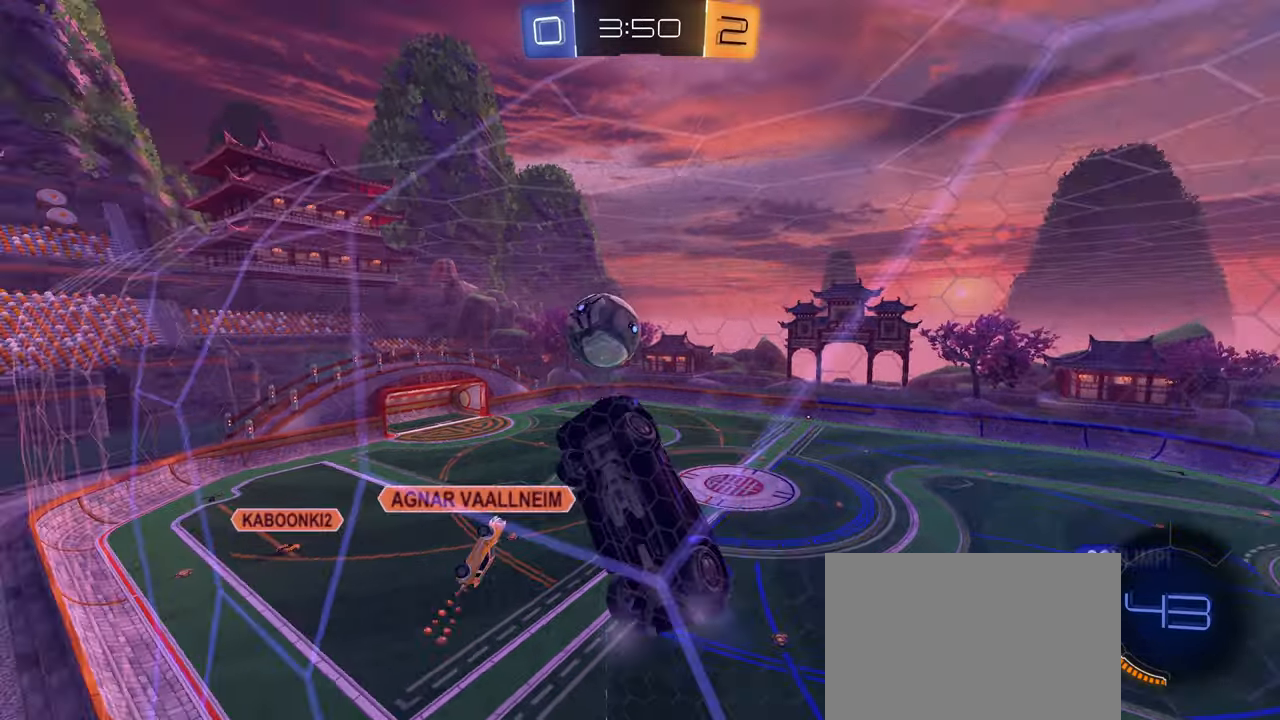
{"buttons": ["R2"], "left_stick": "right", "right_stick": "center", "events": []}
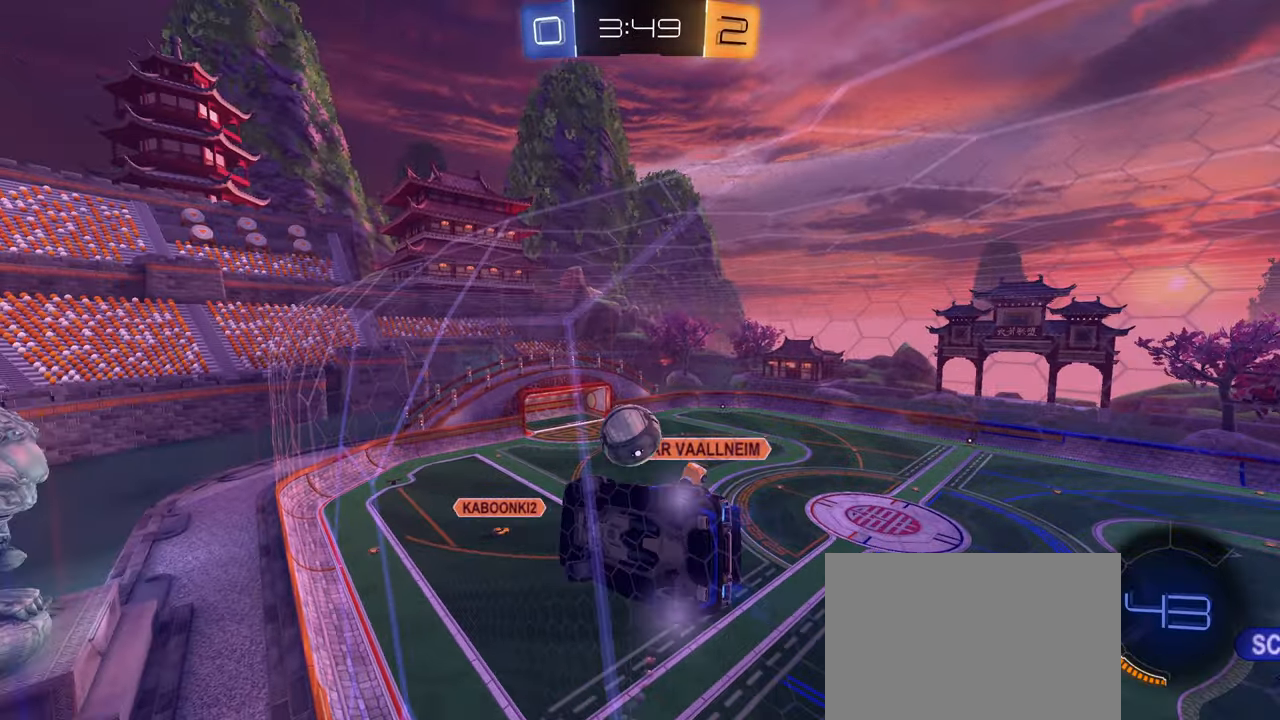
{"buttons": ["CIRCLE", "R2"], "left_stick": "center", "right_stick": "center", "events": [[183, "CIRCLE", "down"], [316, "left_stick", "center"]]}
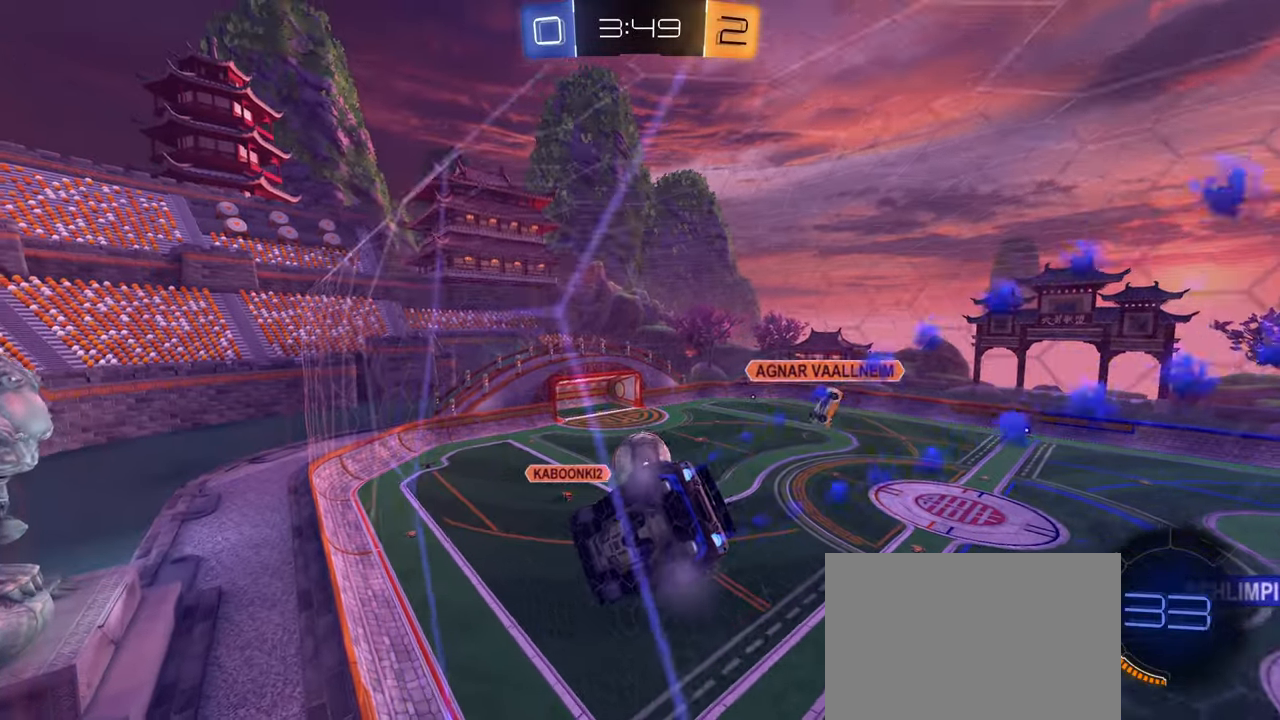
{"buttons": ["CIRCLE", "L1"], "left_stick": "left", "right_stick": "center", "events": [[50, "left_stick", "down-left"], [166, "CROSS", "down"], [200, "R2", "up"], [200, "left_stick", "down"], [233, "L1", "down"], [350, "CROSS", "up"], [500, "left_stick", "left"]]}
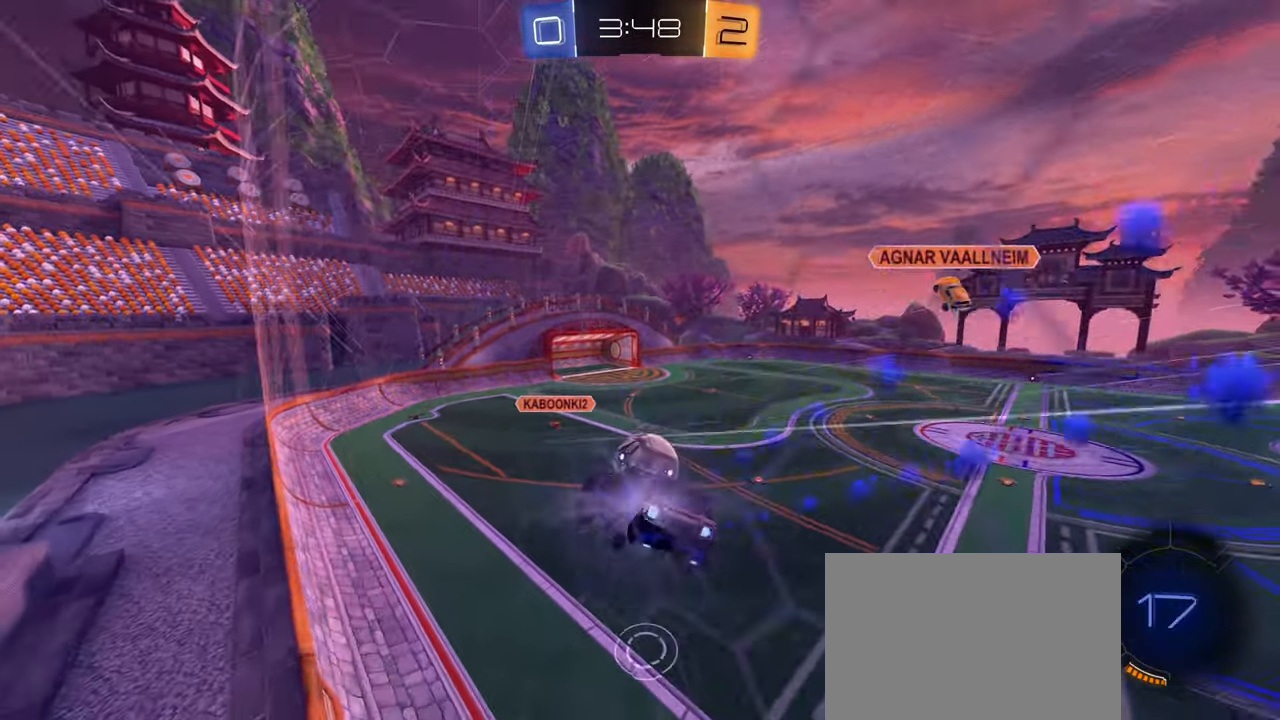
{"buttons": ["CIRCLE", "R1"], "left_stick": "up-right", "right_stick": "center", "events": [[150, "L1", "up"], [166, "left_stick", "up-right"], [233, "R1", "down"], [283, "CROSS", "down"], [416, "CROSS", "up"]]}
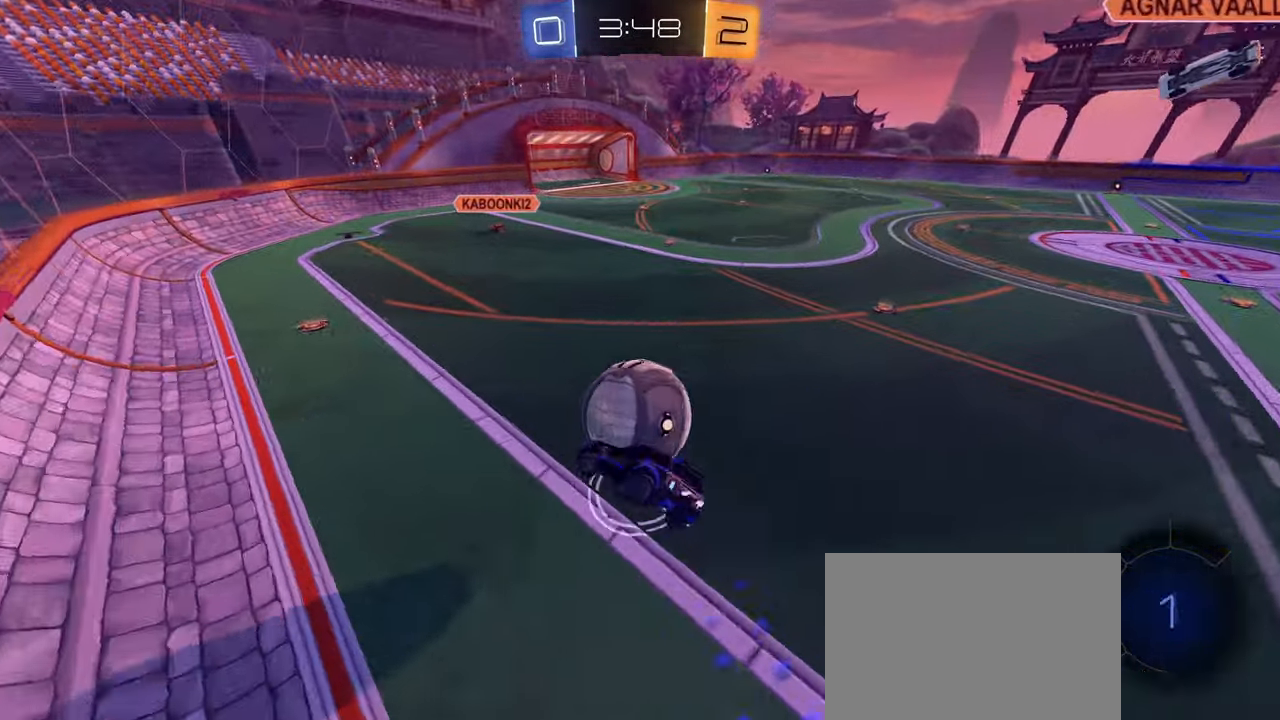
{"buttons": ["R1"], "left_stick": "up-right", "right_stick": "center", "events": [[16, "CIRCLE", "up"]]}
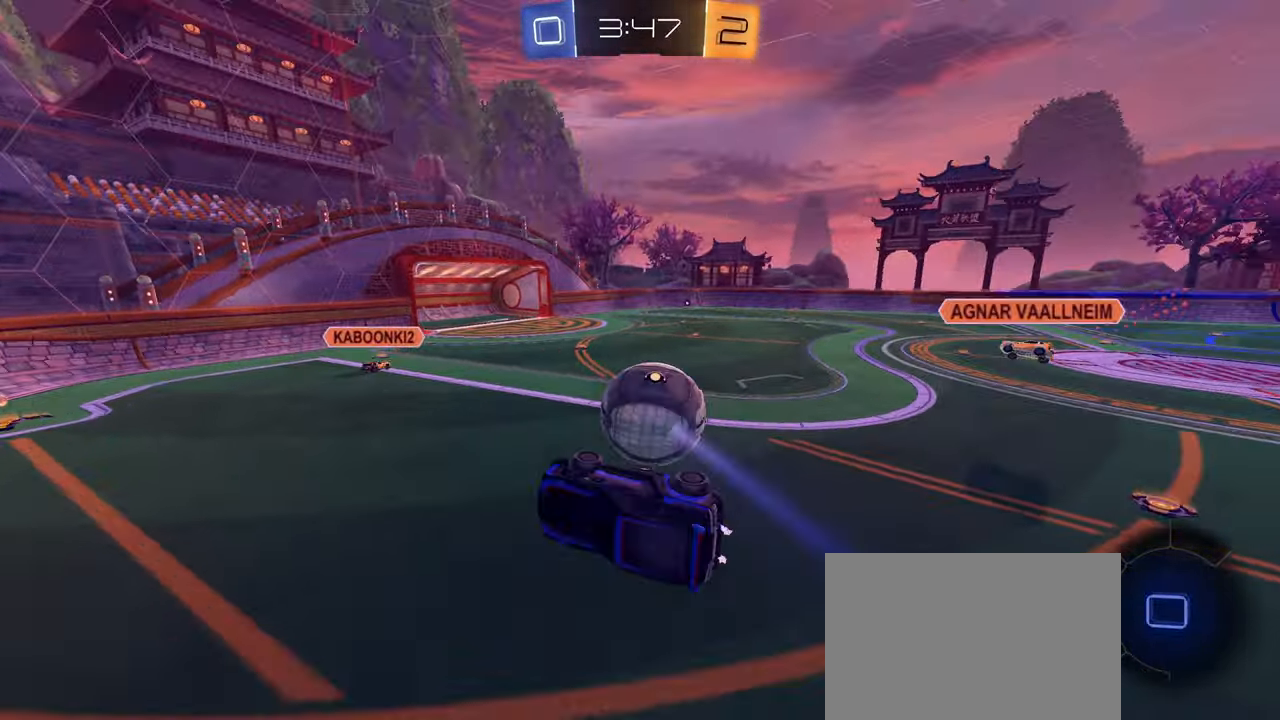
{"buttons": ["R2"], "left_stick": "right", "right_stick": "center", "events": [[133, "L1", "down"], [200, "R1", "up"], [200, "left_stick", "center"], [216, "L1", "up"], [416, "left_stick", "right"], [483, "R2", "down"]]}
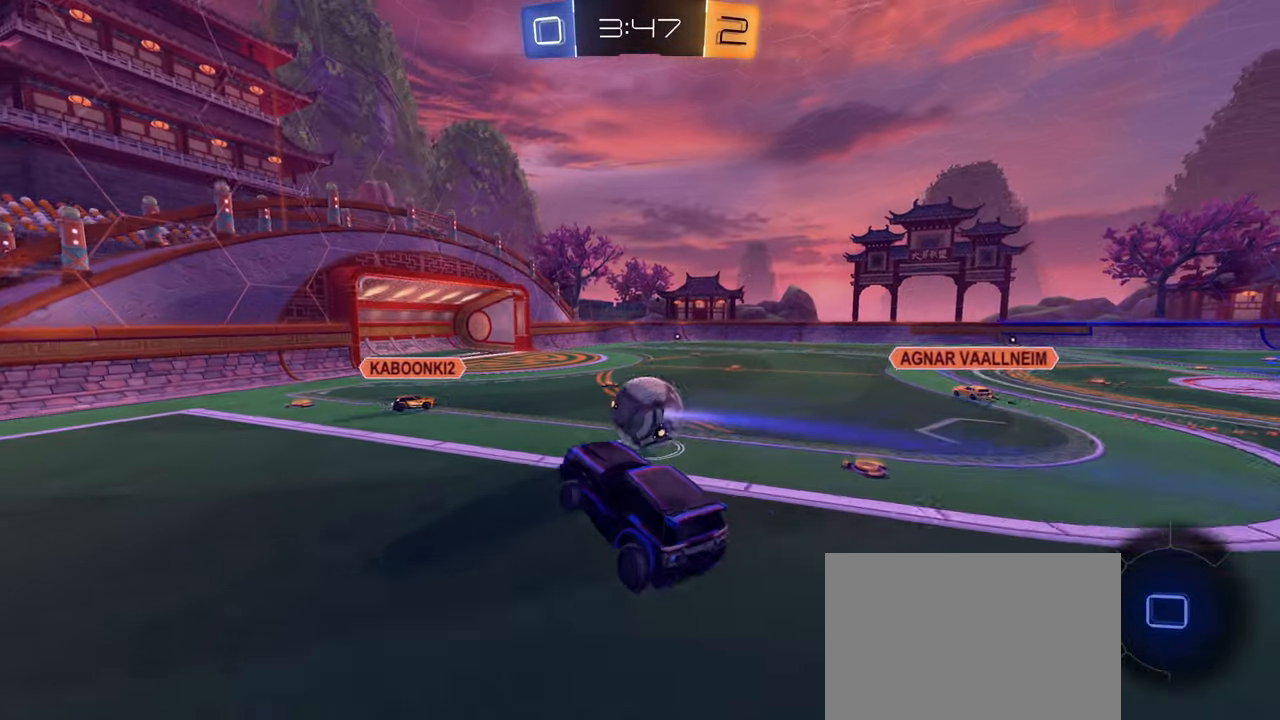
{"buttons": ["CIRCLE", "R1"], "left_stick": "up-right", "right_stick": "center", "events": [[33, "left_stick", "center"], [250, "R2", "up"], [383, "CIRCLE", "down"], [400, "R1", "down"], [450, "left_stick", "up-right"]]}
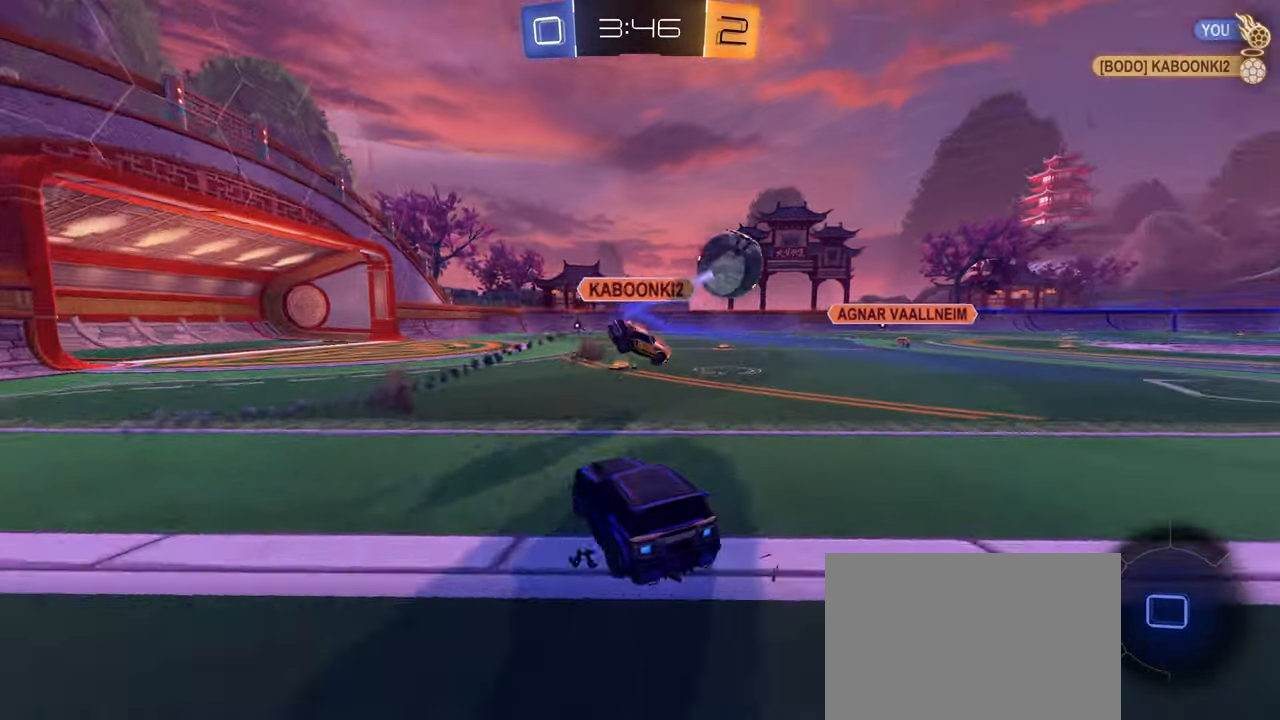
{"buttons": ["CROSS", "CIRCLE", "R1"], "left_stick": "down-right", "right_stick": "center", "events": [[50, "CROSS", "down"], [150, "CIRCLE", "up"], [150, "CROSS", "up"], [200, "CIRCLE", "down"], [216, "CROSS", "down"], [333, "CROSS", "up"], [366, "left_stick", "down-right"], [450, "CROSS", "down"]]}
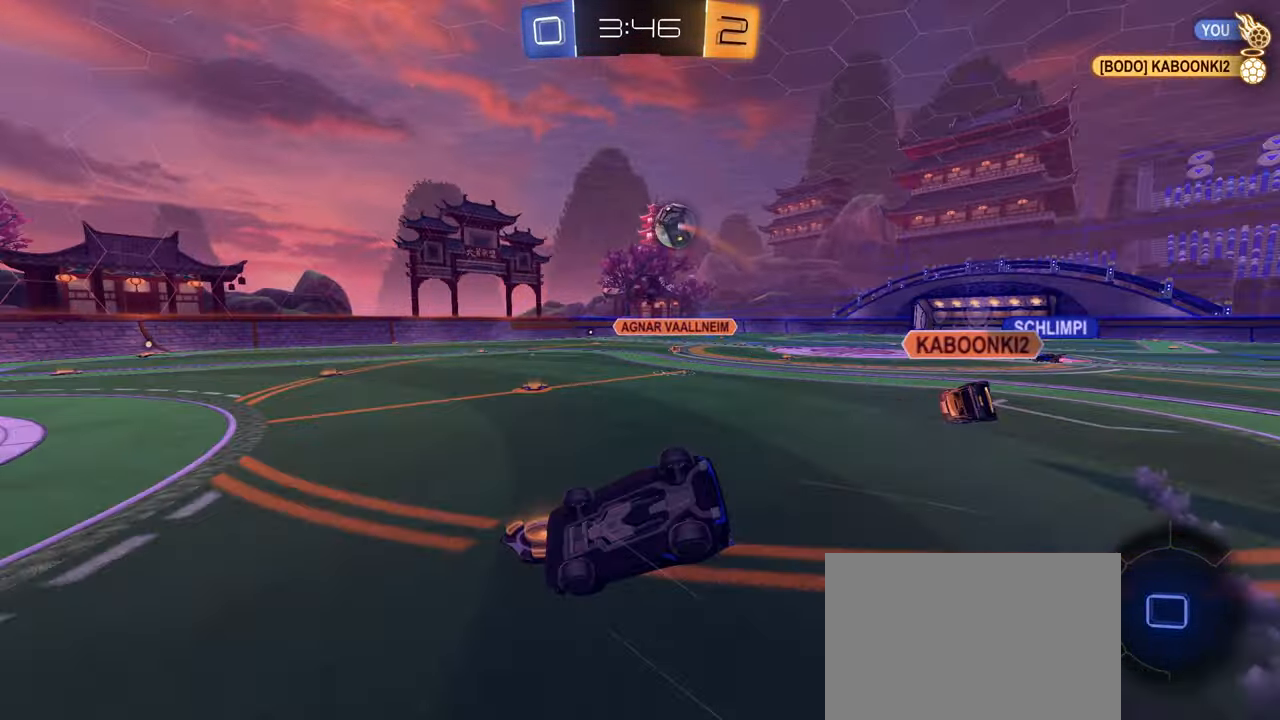
{"buttons": ["CIRCLE", "L1", "R1"], "left_stick": "down-right", "right_stick": "center", "events": [[16, "CROSS", "up"], [116, "left_stick", "right"], [216, "left_stick", "down-right"], [483, "L1", "down"]]}
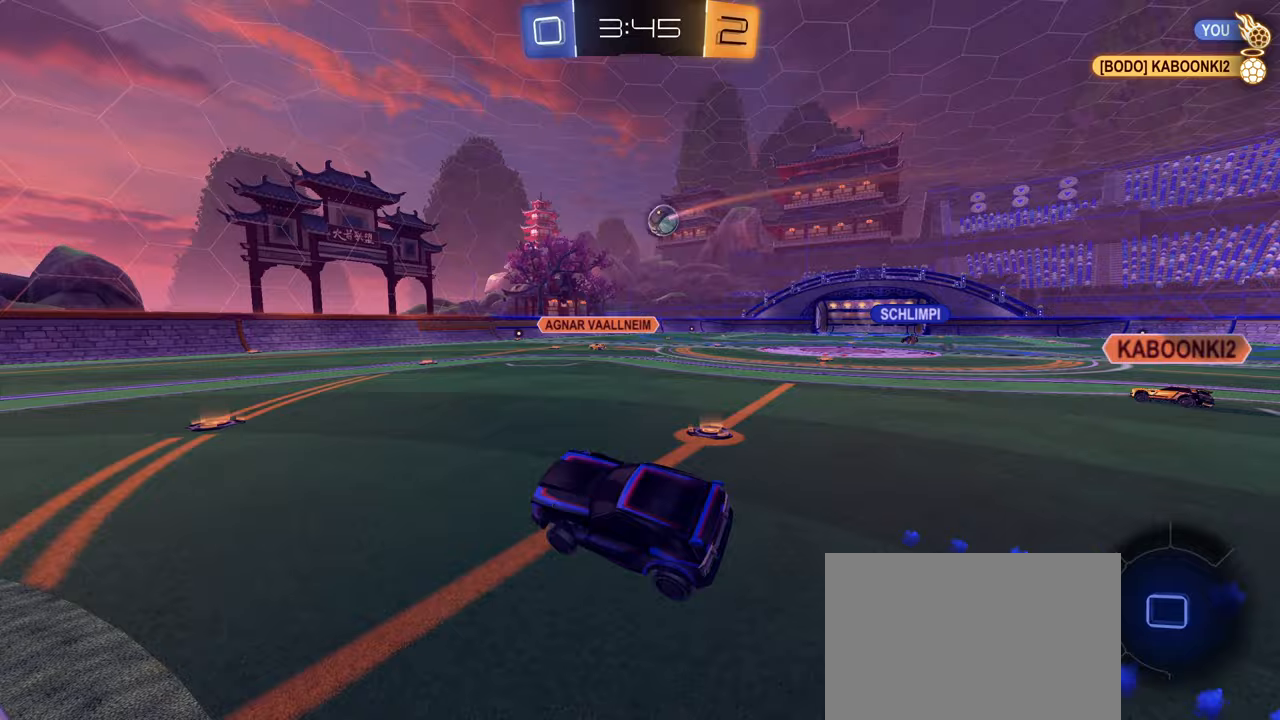
{"buttons": ["R2"], "left_stick": "center", "right_stick": "center", "events": [[17, "R1", "up"], [50, "CIRCLE", "up"], [50, "left_stick", "center"], [83, "L1", "up"], [233, "R2", "down"], [317, "left_stick", "right"], [467, "left_stick", "center"]]}
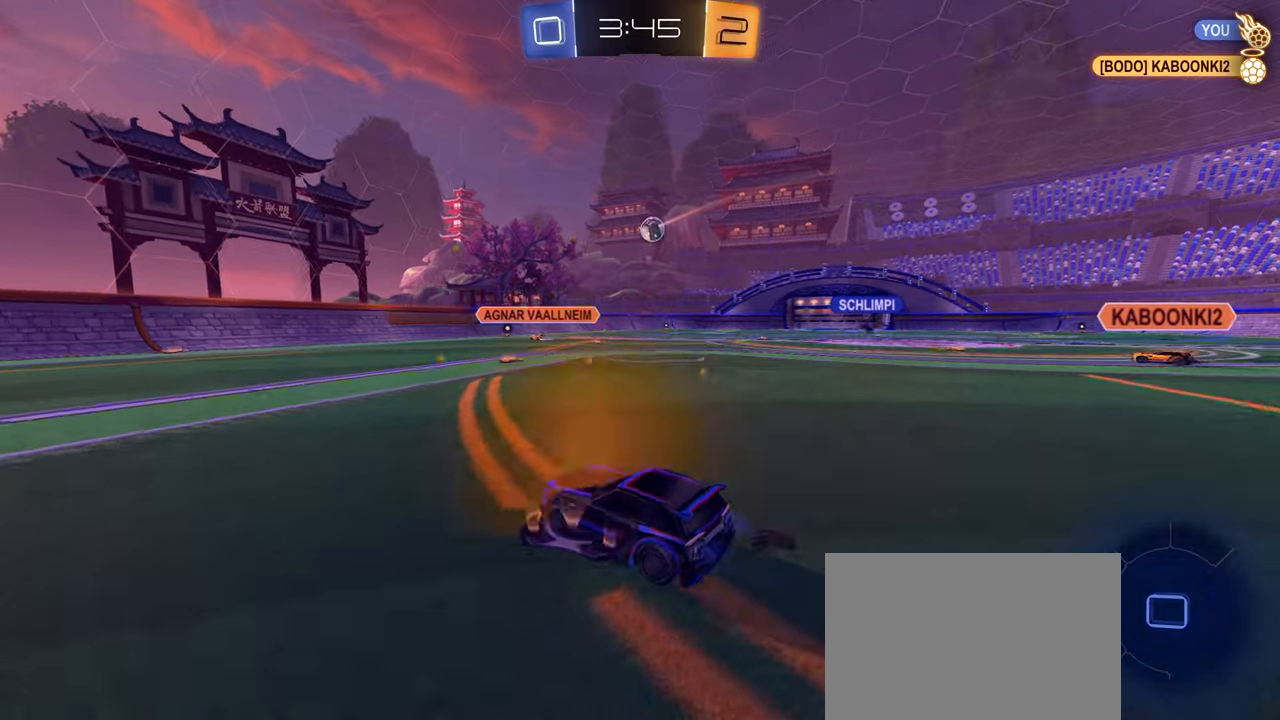
{"buttons": ["CIRCLE", "R2"], "left_stick": "right", "right_stick": "center", "events": [[17, "left_stick", "right"], [217, "CIRCLE", "down"], [250, "CIRCLE", "up"], [283, "L1", "down"], [333, "L1", "up"], [467, "CIRCLE", "down"]]}
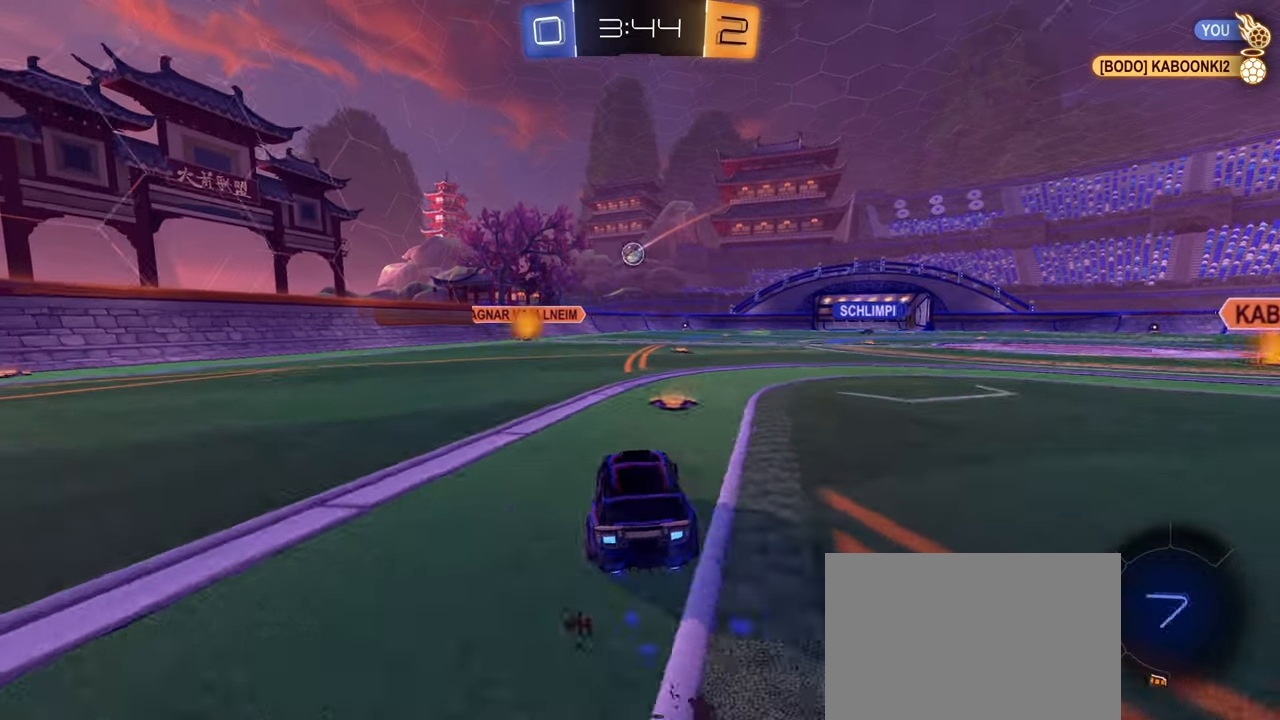
{"buttons": ["R2"], "left_stick": "center", "right_stick": "center", "events": [[67, "left_stick", "center"], [367, "CIRCLE", "up"]]}